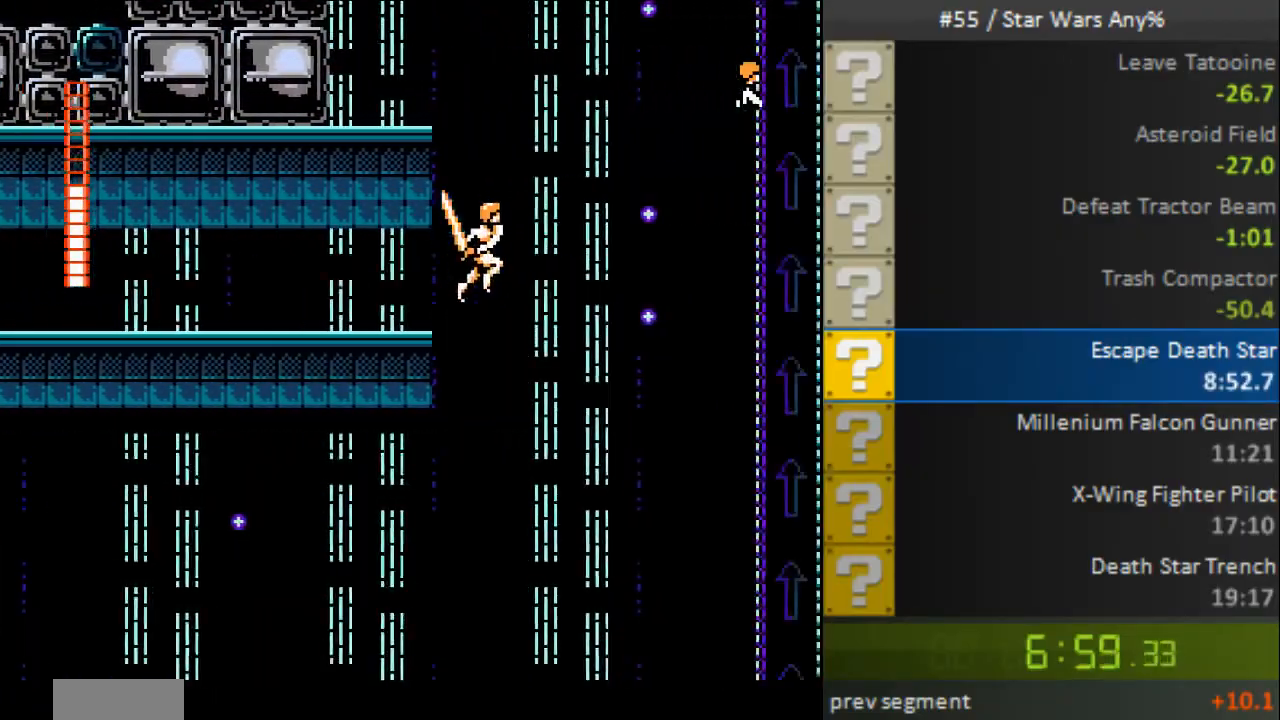
Gameplay with a controller (Nintendo layout); each line is a JSON object with the inputs held at the frame after it. "events" lists button and stick changes between this image and that frame as [ms after this image, input, new state], when the widget could be followed in between. Not read: L3 R3.
{"buttons": ["A", "B", "DPAD_UP"], "events": [[480, "DPAD_RIGHT", "up"]]}
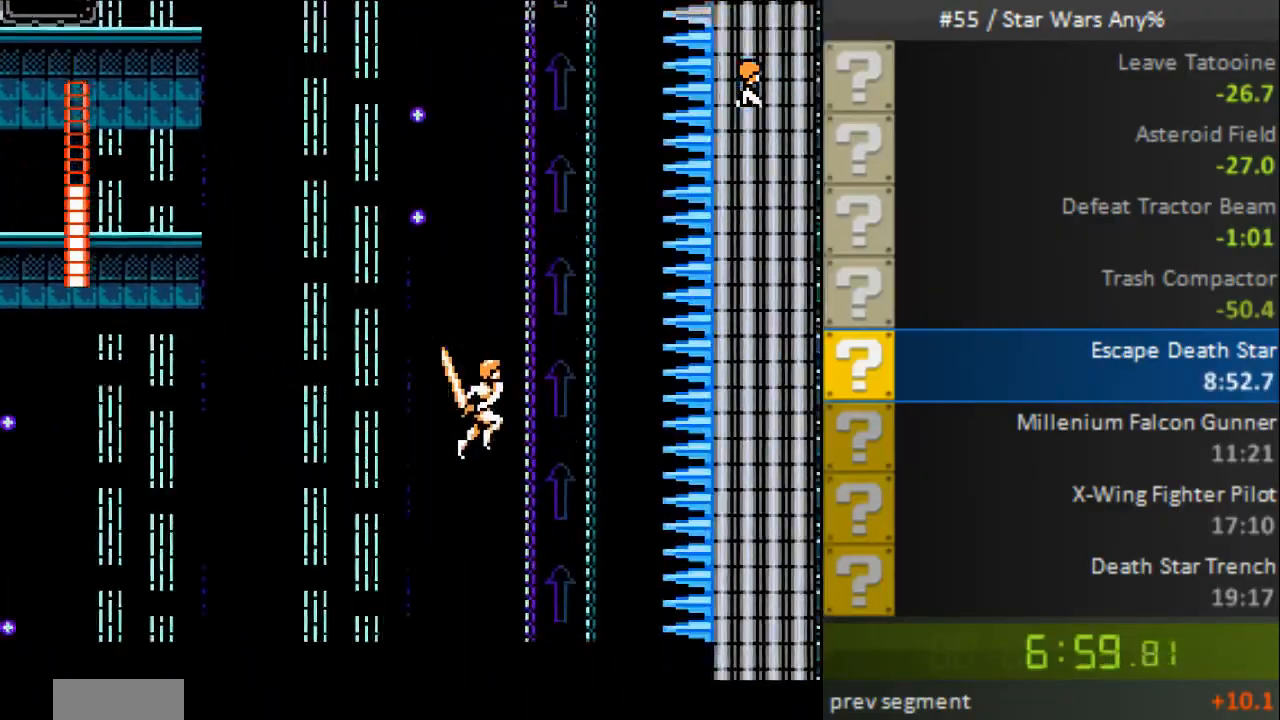
{"buttons": ["B"], "events": [[80, "A", "up"], [80, "DPAD_LEFT", "down"], [200, "DPAD_UP", "up"], [480, "DPAD_LEFT", "up"]]}
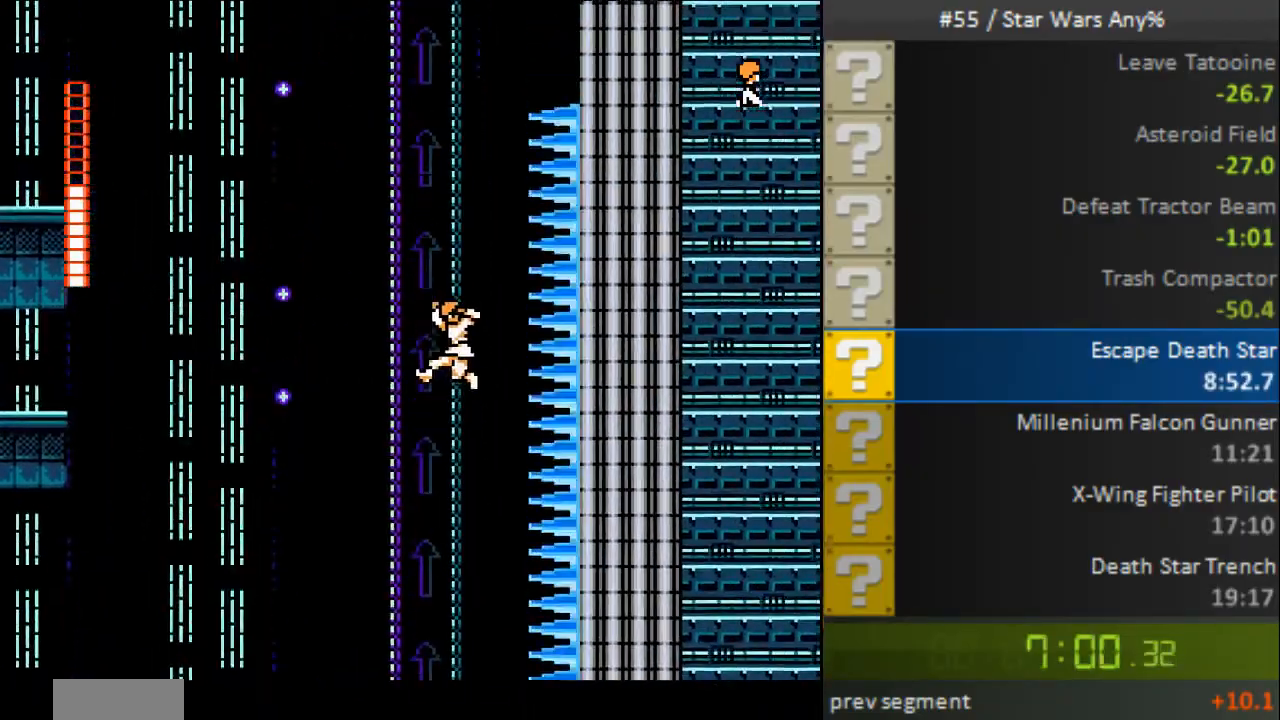
{"buttons": ["B"], "events": [[200, "DPAD_LEFT", "down"], [320, "DPAD_LEFT", "up"]]}
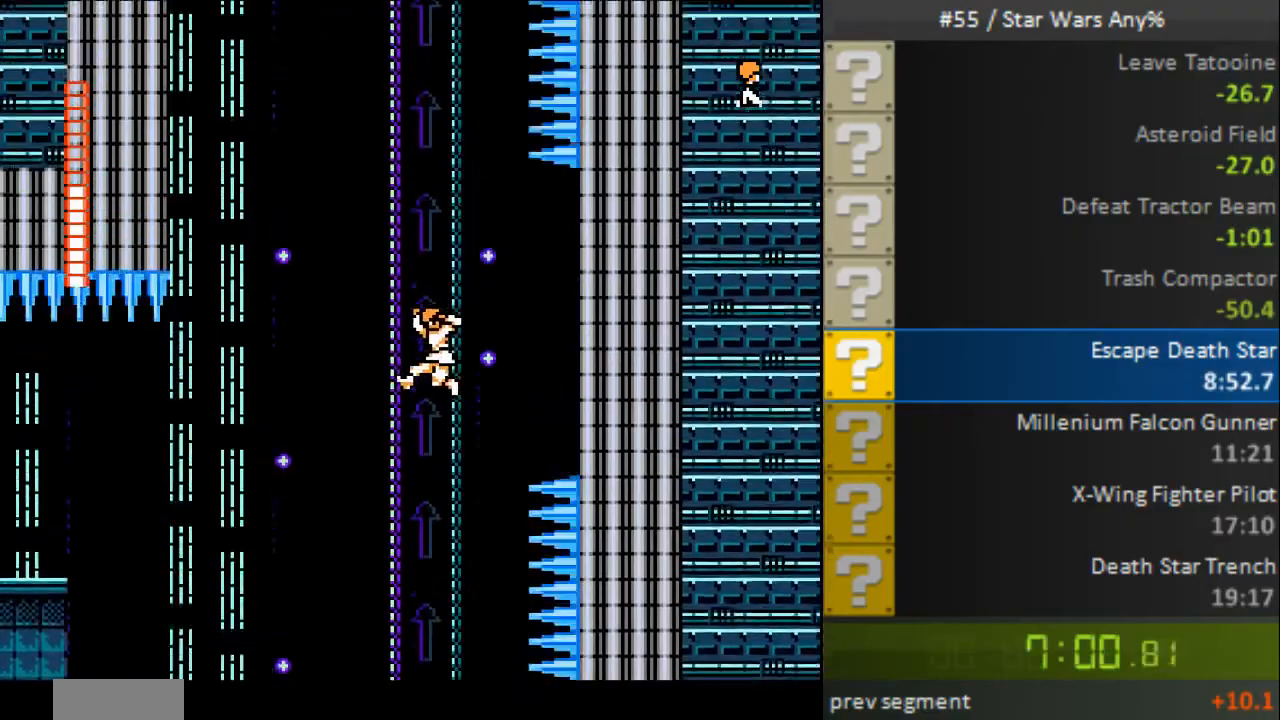
{"buttons": ["B", "DPAD_LEFT"], "events": [[80, "DPAD_LEFT", "down"], [240, "DPAD_LEFT", "up"], [280, "DPAD_LEFT", "down"], [440, "DPAD_LEFT", "up"], [480, "DPAD_LEFT", "down"]]}
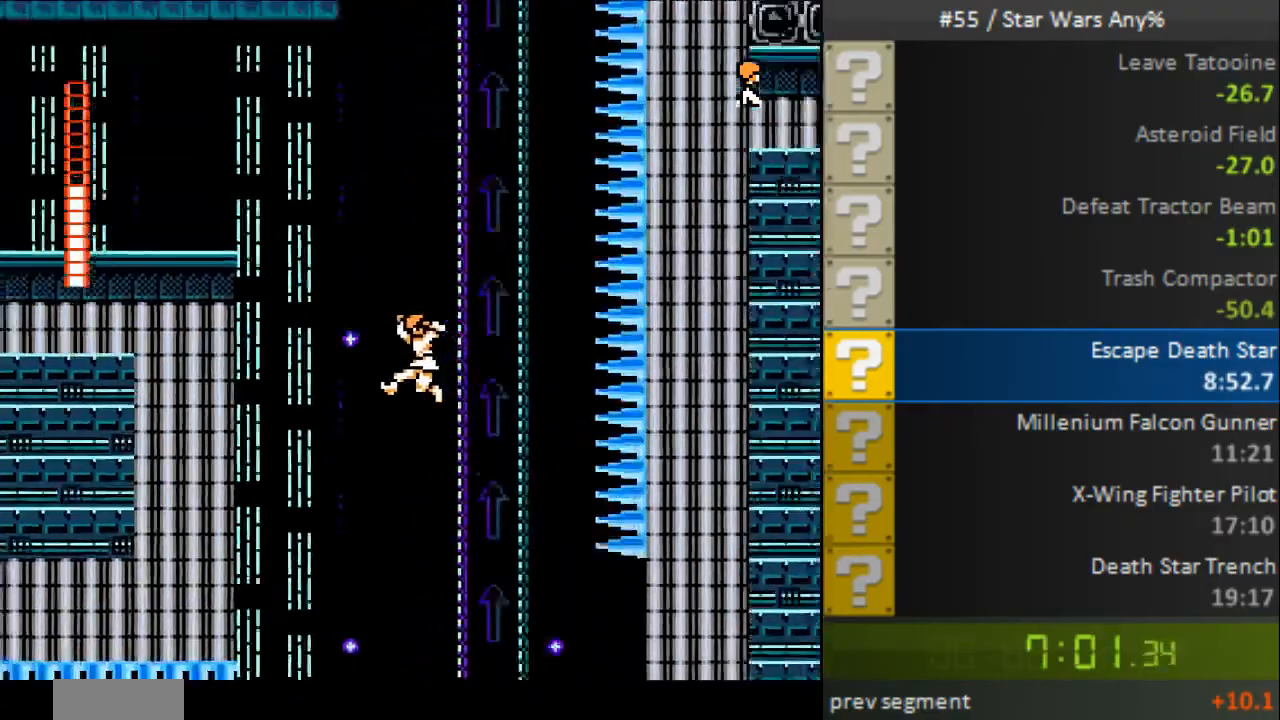
{"buttons": ["B"], "events": [[400, "DPAD_LEFT", "up"]]}
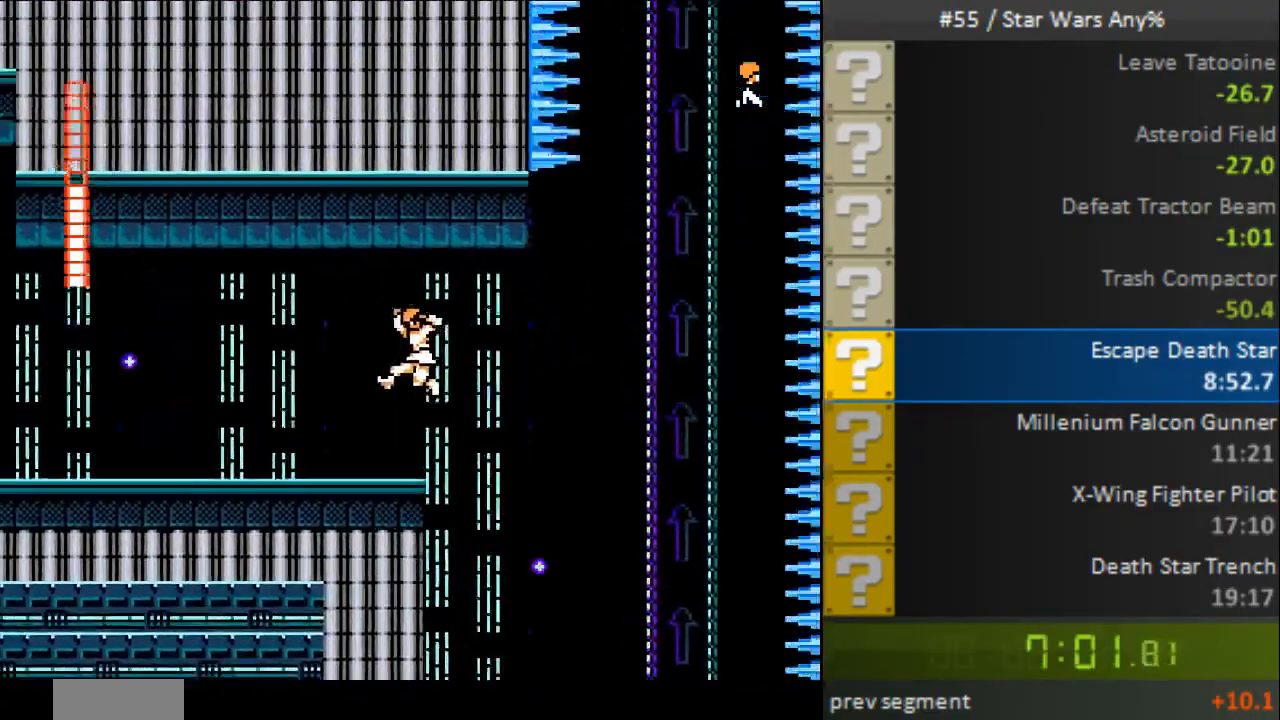
{"buttons": ["B"], "events": [[400, "DPAD_RIGHT", "down"], [480, "DPAD_RIGHT", "up"]]}
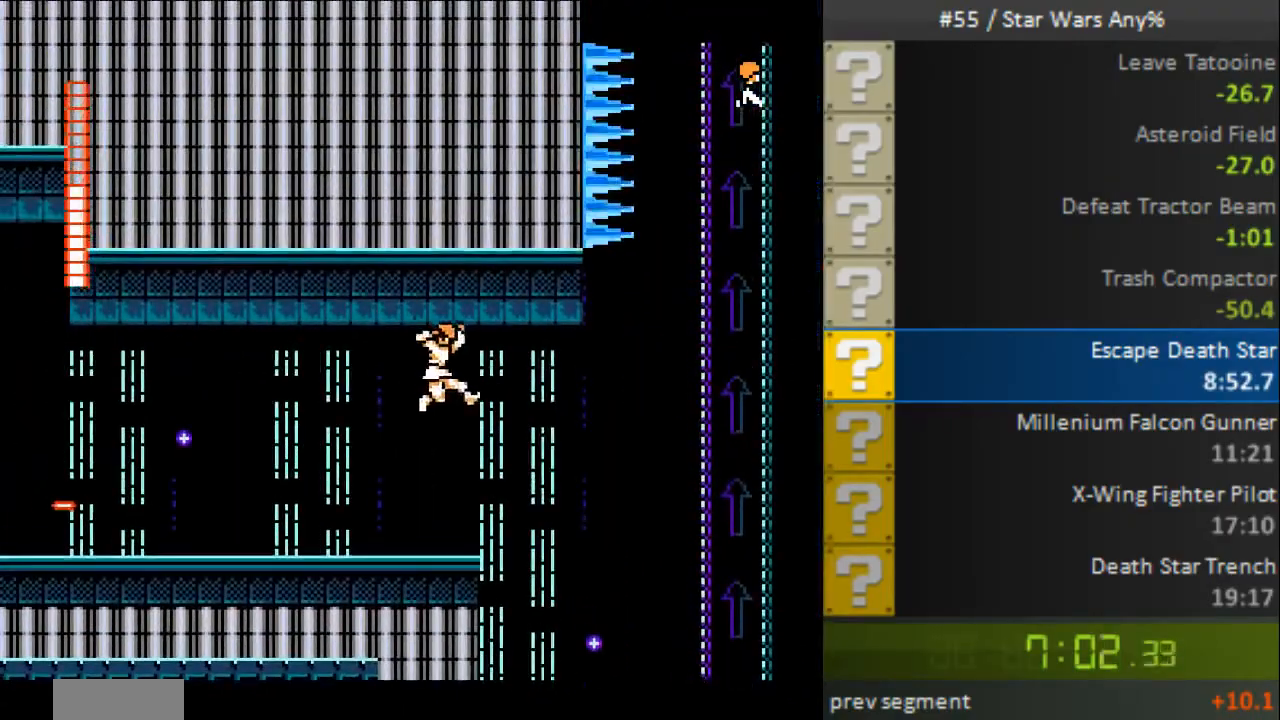
{"buttons": ["B", "DPAD_RIGHT"], "events": [[200, "DPAD_LEFT", "down"], [240, "DPAD_LEFT", "up"], [360, "DPAD_RIGHT", "down"]]}
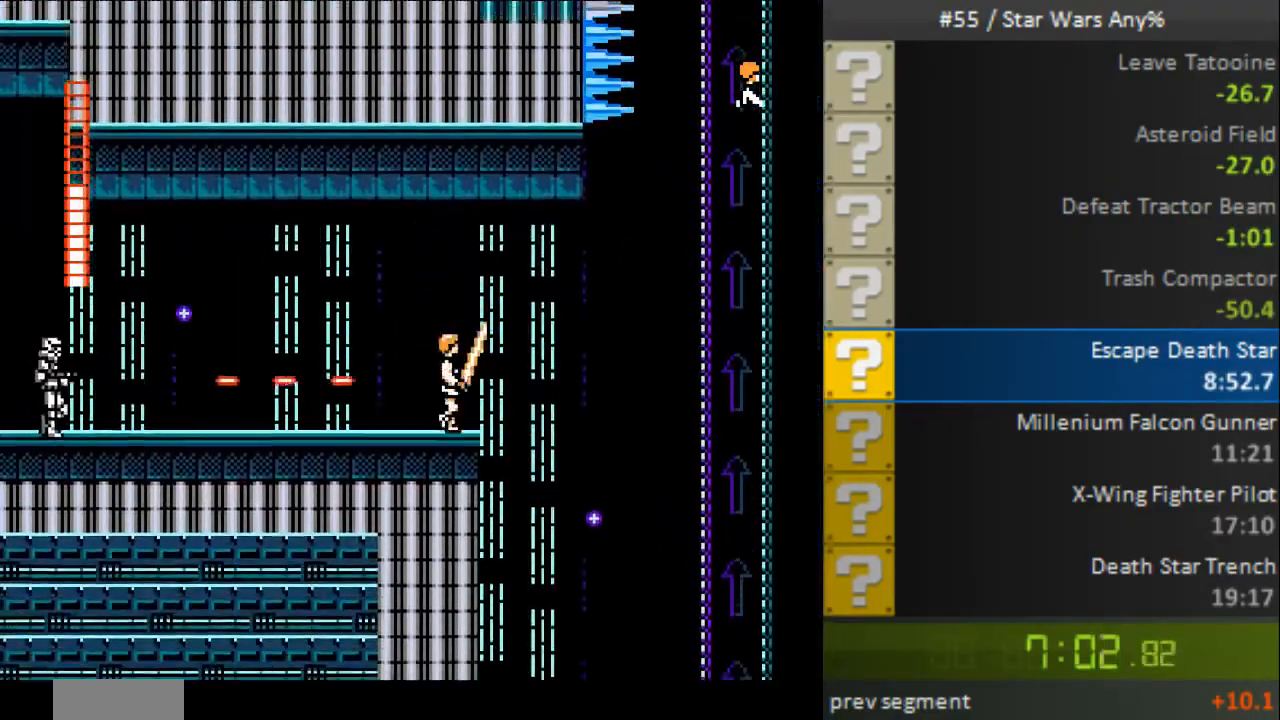
{"buttons": ["B"], "events": [[40, "A", "down"], [40, "DPAD_UP", "down"], [80, "DPAD_LEFT", "down"], [80, "DPAD_RIGHT", "up"], [80, "DPAD_UP", "up"], [520, "A", "up"], [520, "DPAD_LEFT", "up"]]}
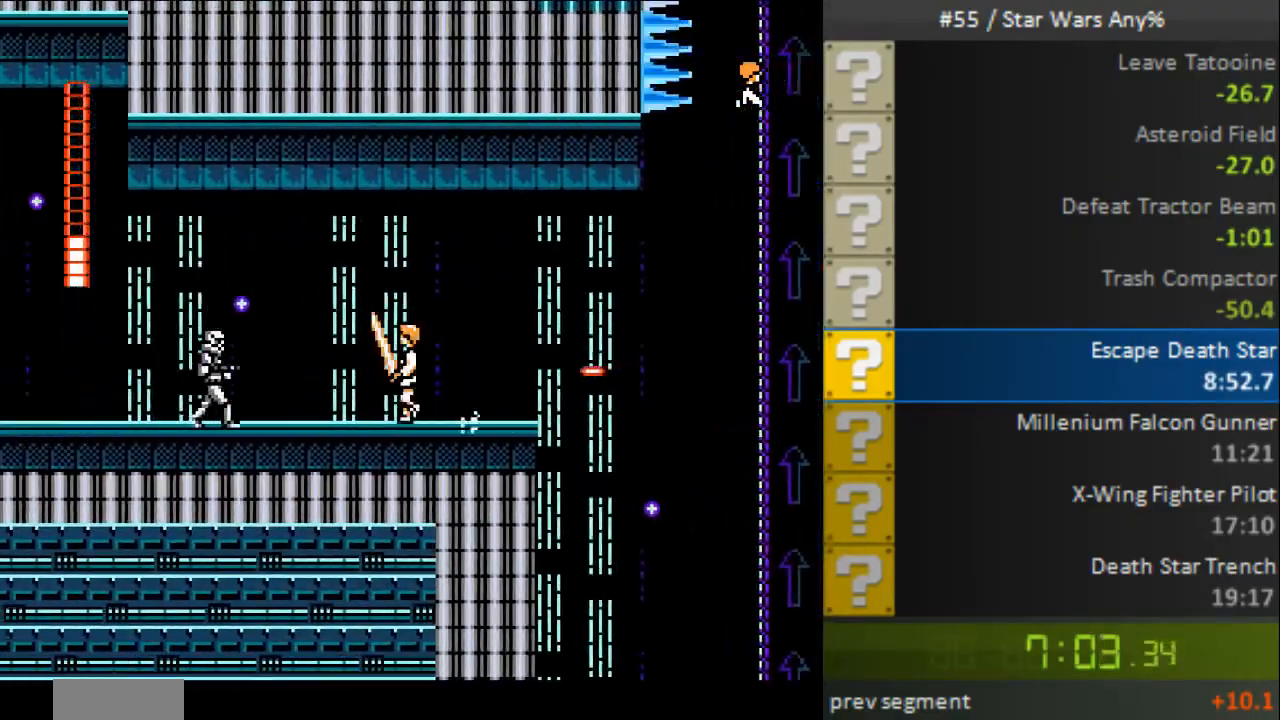
{"buttons": ["B", "DPAD_LEFT"], "events": [[40, "B", "up"], [240, "B", "down"], [360, "DPAD_LEFT", "down"]]}
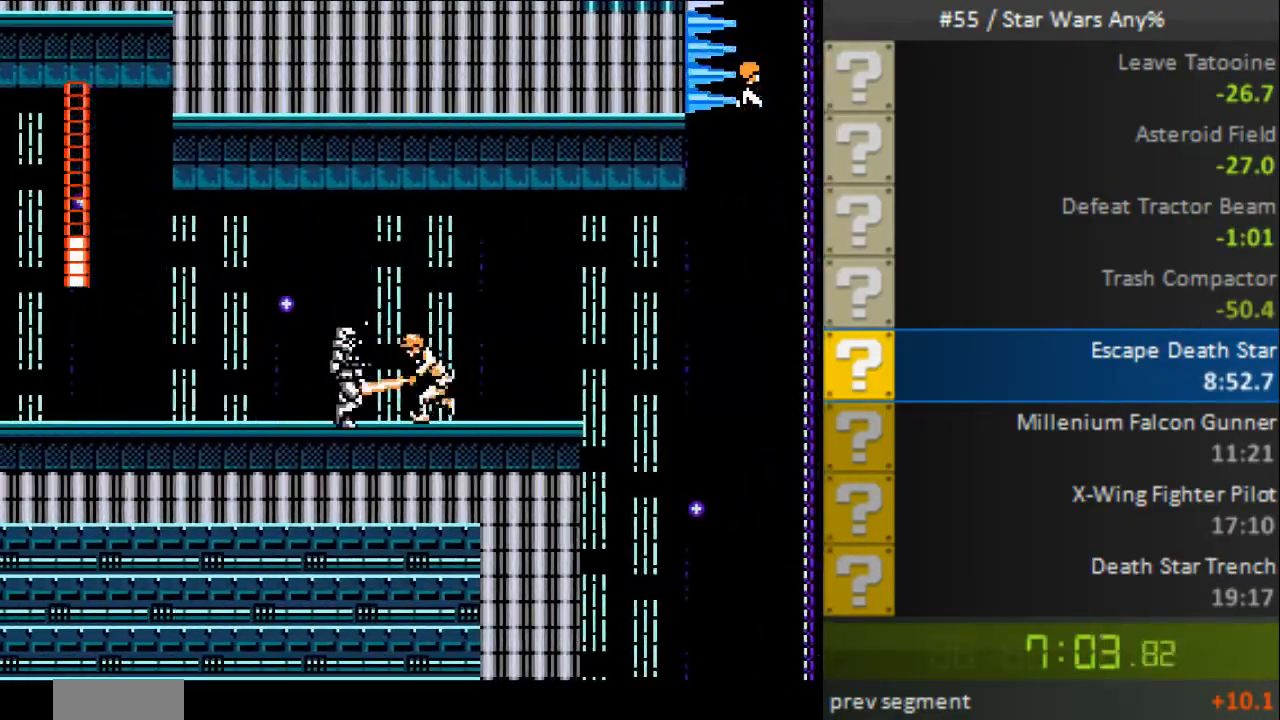
{"buttons": ["B", "DPAD_LEFT"], "events": [[40, "DPAD_LEFT", "up"], [200, "DPAD_LEFT", "down"]]}
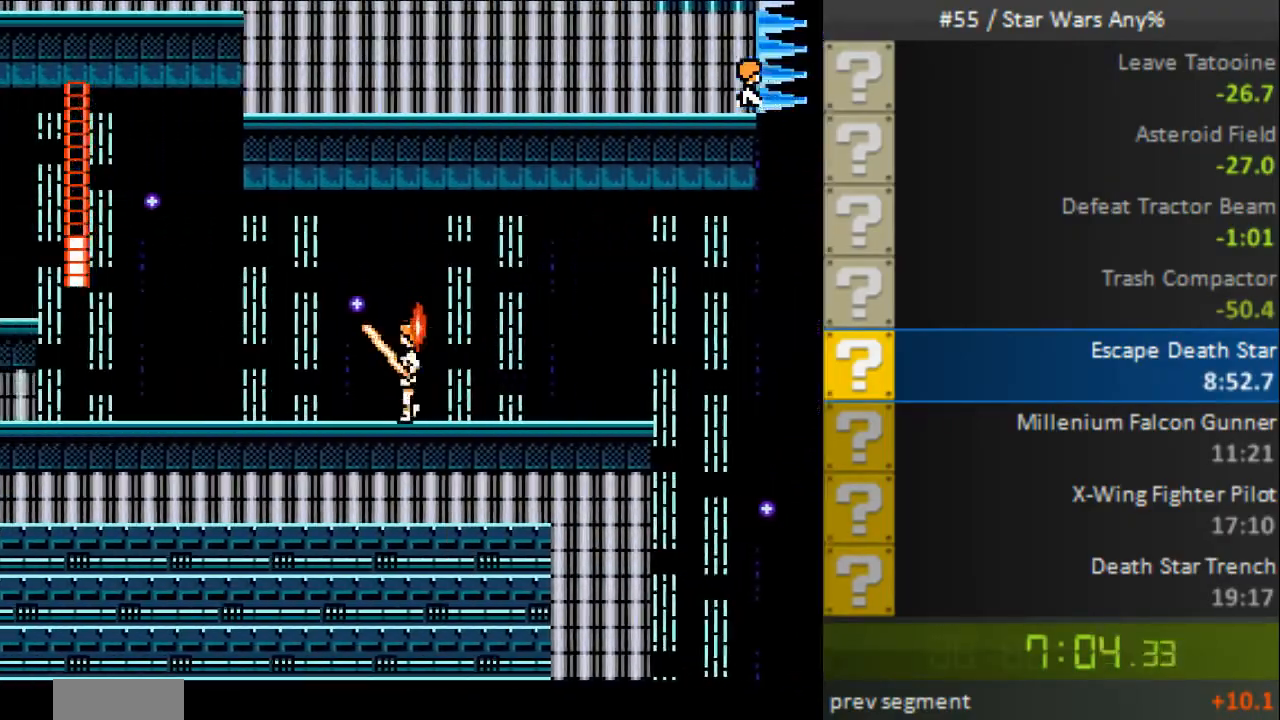
{"buttons": ["A", "B", "DPAD_LEFT"], "events": [[360, "A", "down"]]}
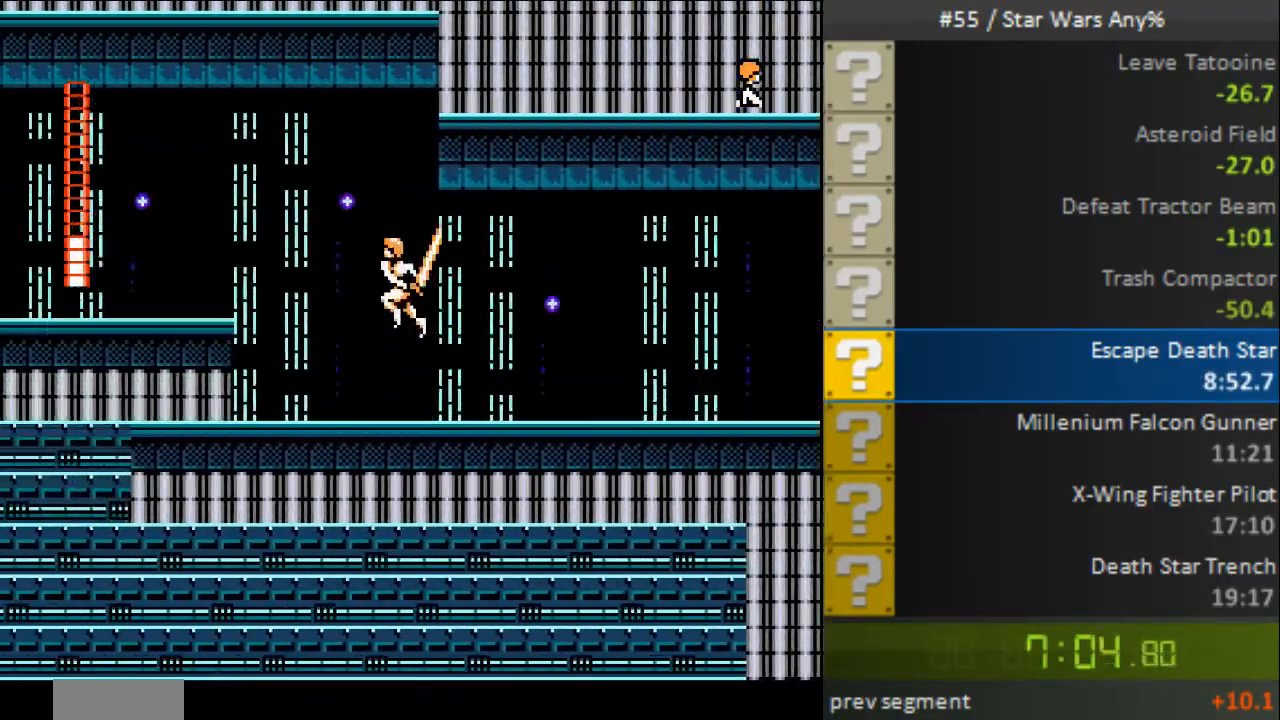
{"buttons": ["A", "B", "DPAD_LEFT"], "events": [[160, "A", "up"], [200, "DPAD_LEFT", "up"], [440, "DPAD_LEFT", "down"], [520, "A", "down"]]}
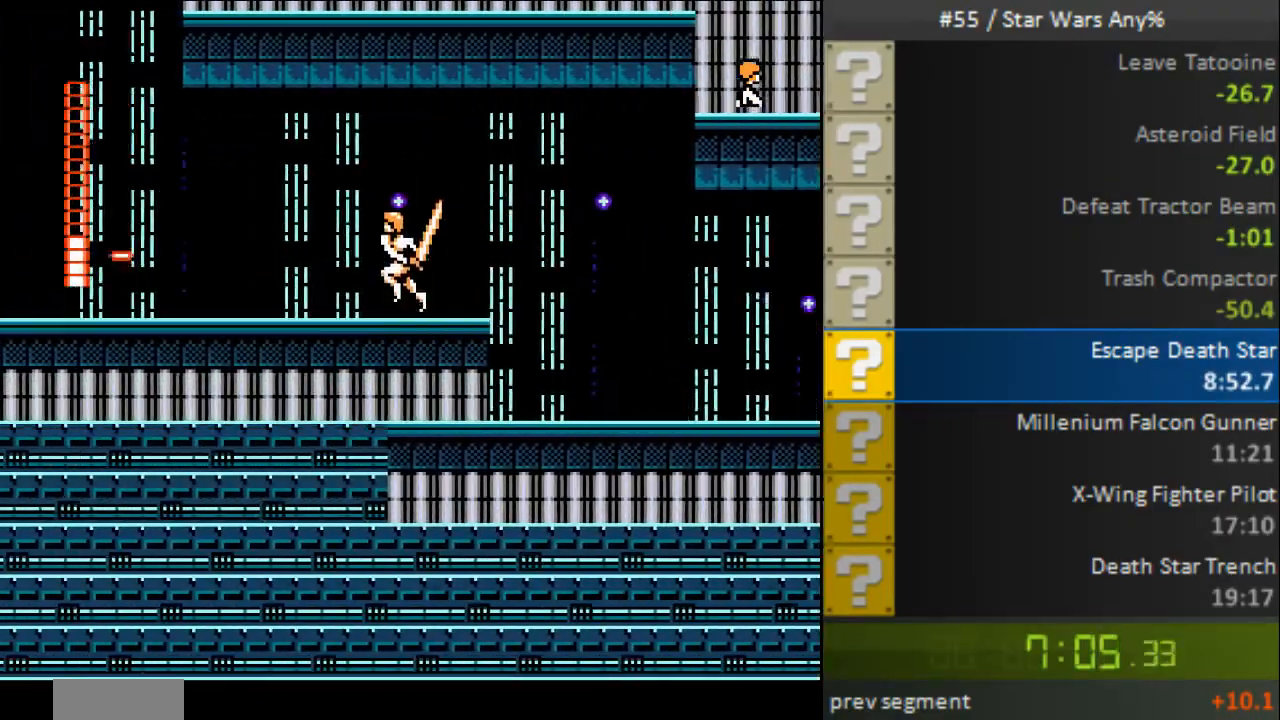
{"buttons": ["B"], "events": [[200, "A", "up"], [200, "DPAD_LEFT", "up"], [280, "DPAD_LEFT", "down"], [480, "DPAD_LEFT", "up"]]}
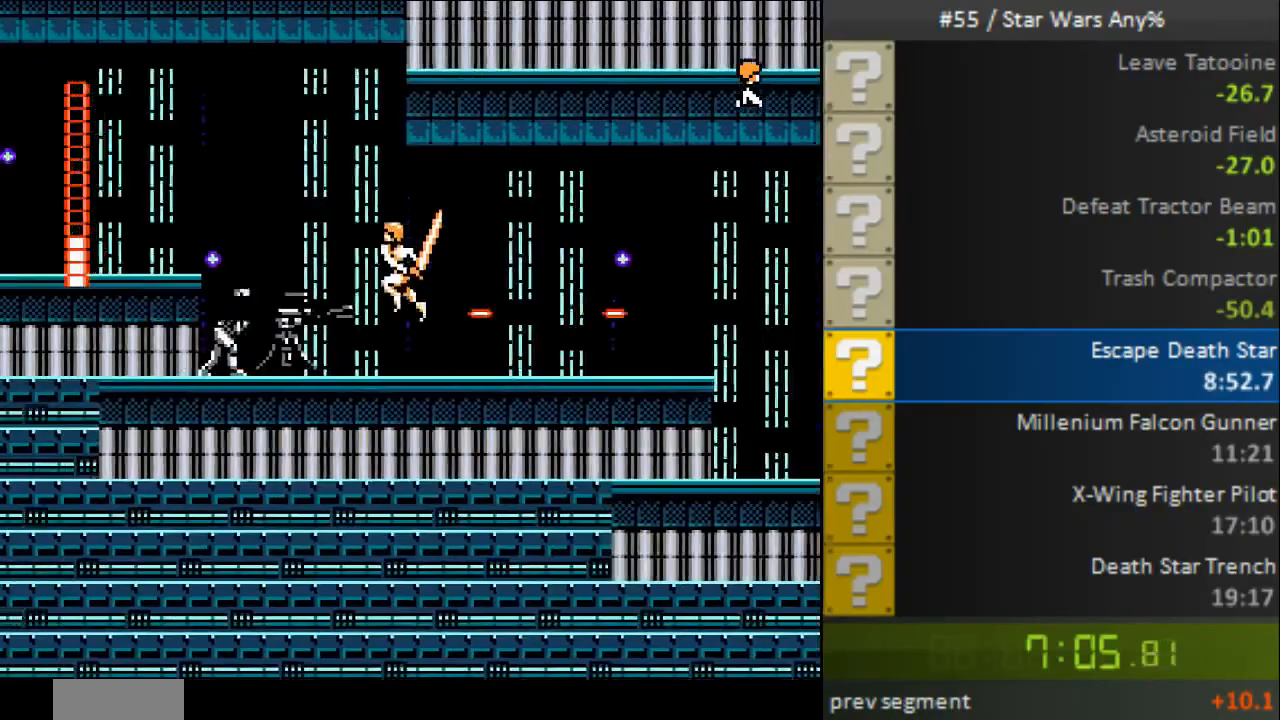
{"buttons": ["A", "B", "DPAD_LEFT"], "events": [[80, "A", "down"], [80, "DPAD_LEFT", "down"]]}
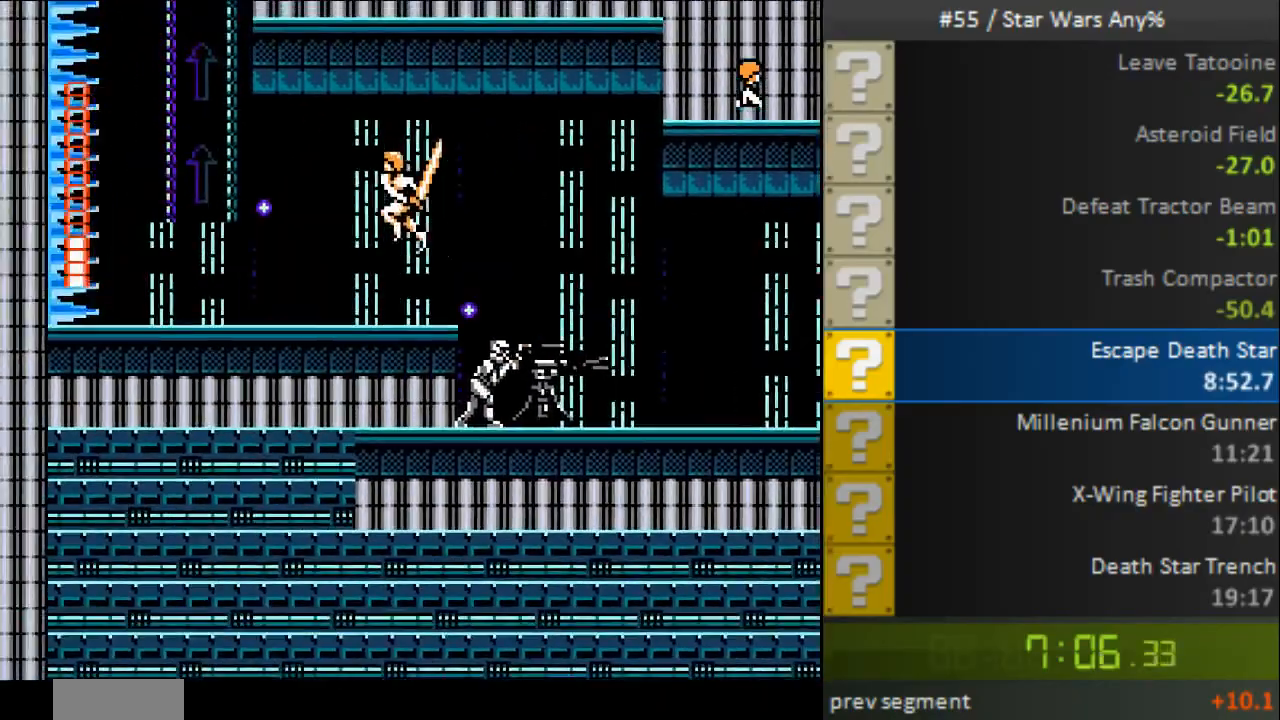
{"buttons": ["A", "B", "DPAD_UP", "DPAD_RIGHT"], "events": [[40, "A", "up"], [320, "A", "down"], [360, "DPAD_LEFT", "up"], [360, "DPAD_UP", "down"], [440, "DPAD_RIGHT", "down"]]}
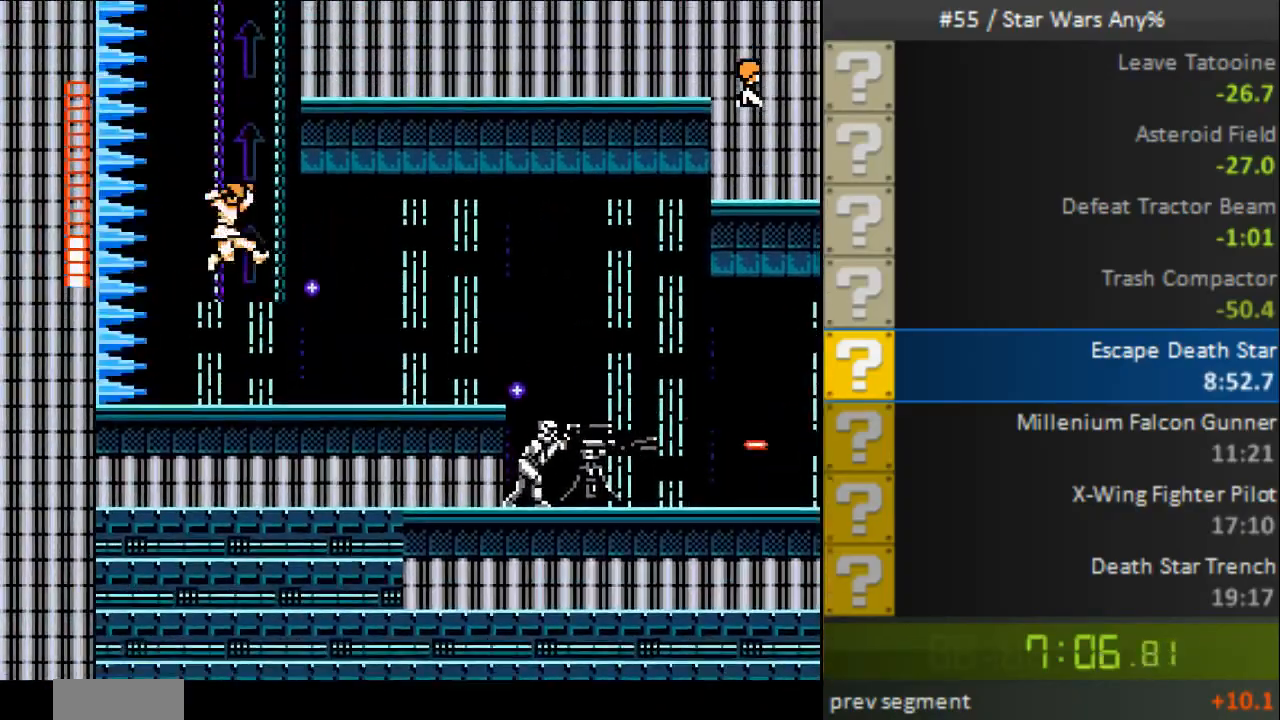
{"buttons": ["B"], "events": [[120, "A", "up"], [320, "DPAD_UP", "up"], [360, "DPAD_RIGHT", "up"], [440, "DPAD_RIGHT", "down"], [520, "DPAD_RIGHT", "up"]]}
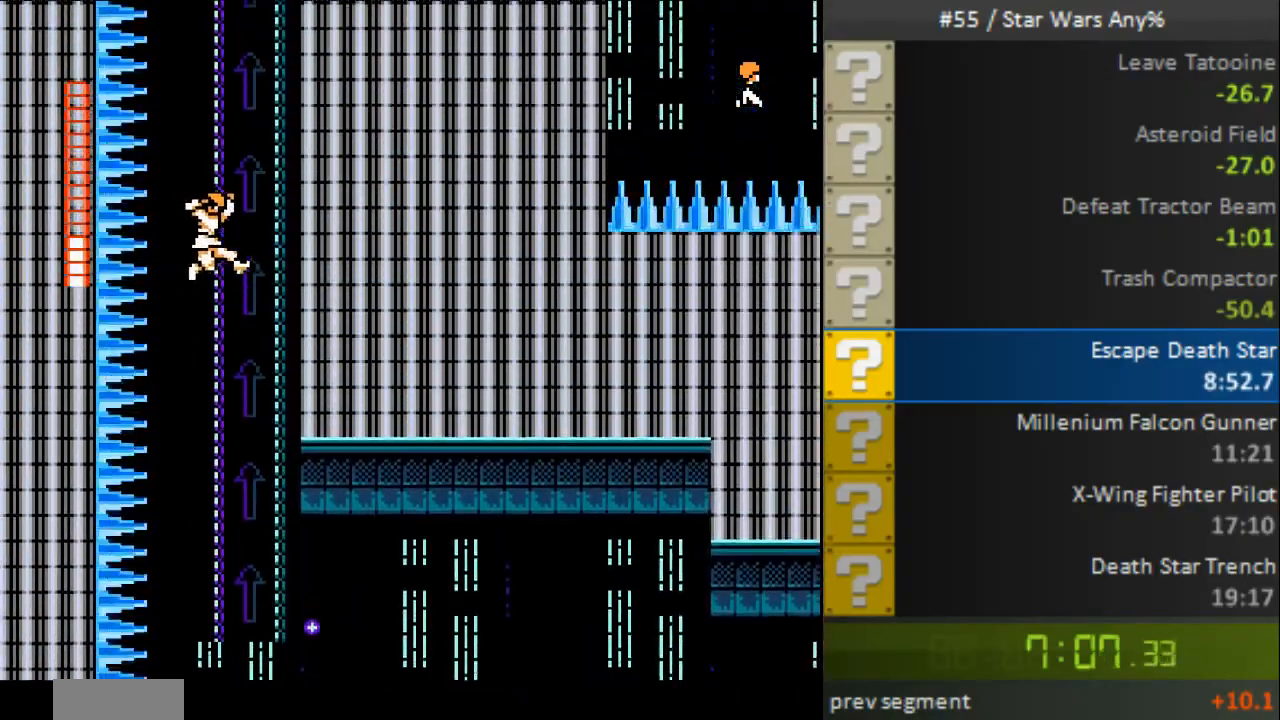
{"buttons": ["B"], "events": []}
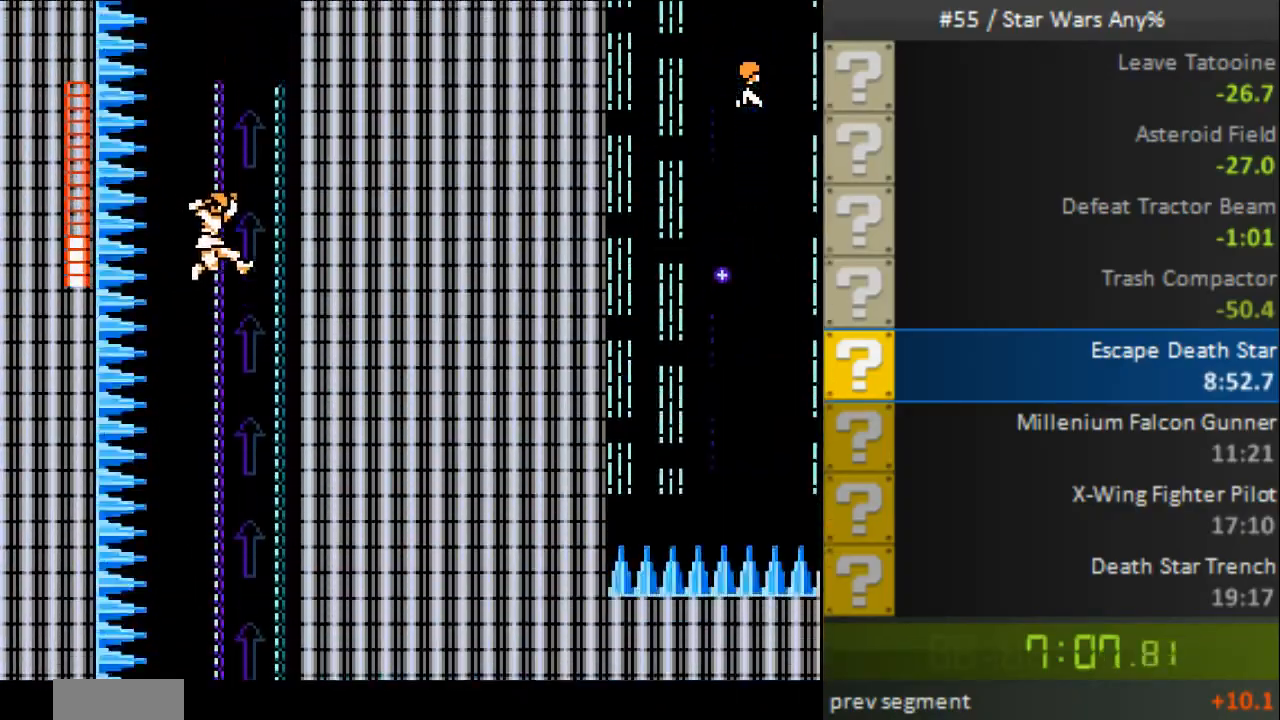
{"buttons": ["B", "DPAD_RIGHT"], "events": [[280, "DPAD_RIGHT", "down"]]}
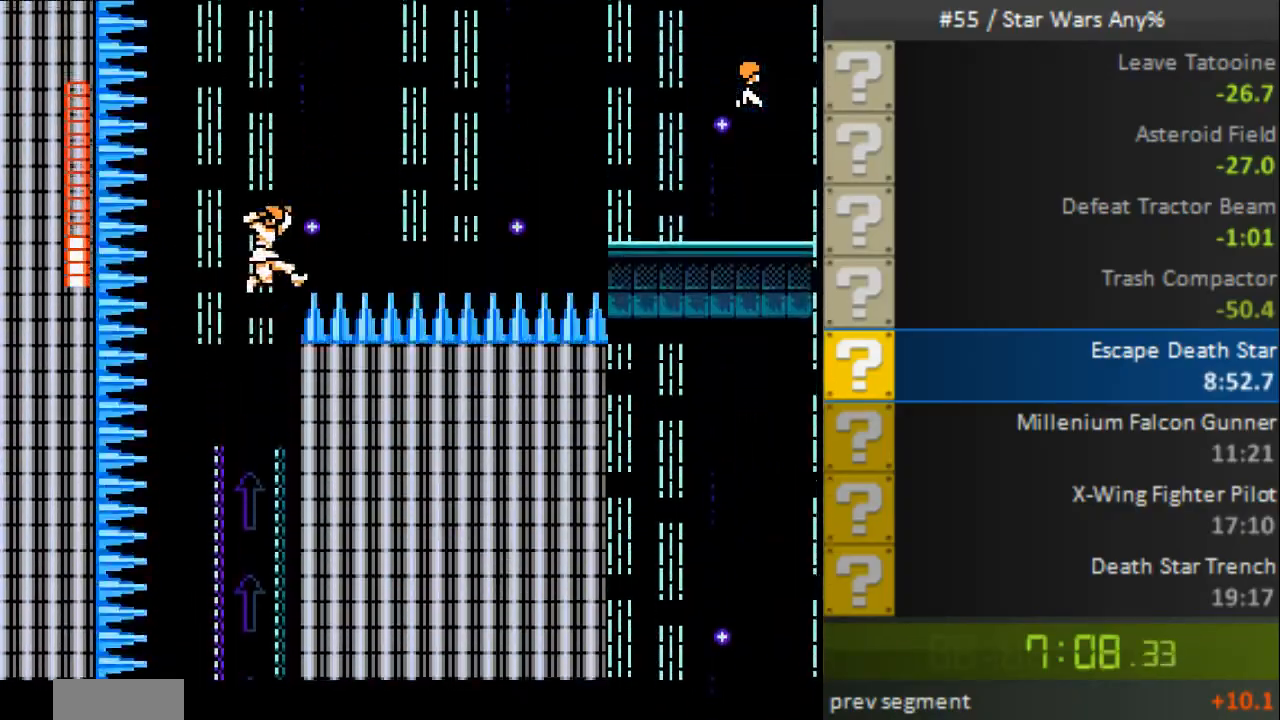
{"buttons": ["B", "DPAD_RIGHT"], "events": []}
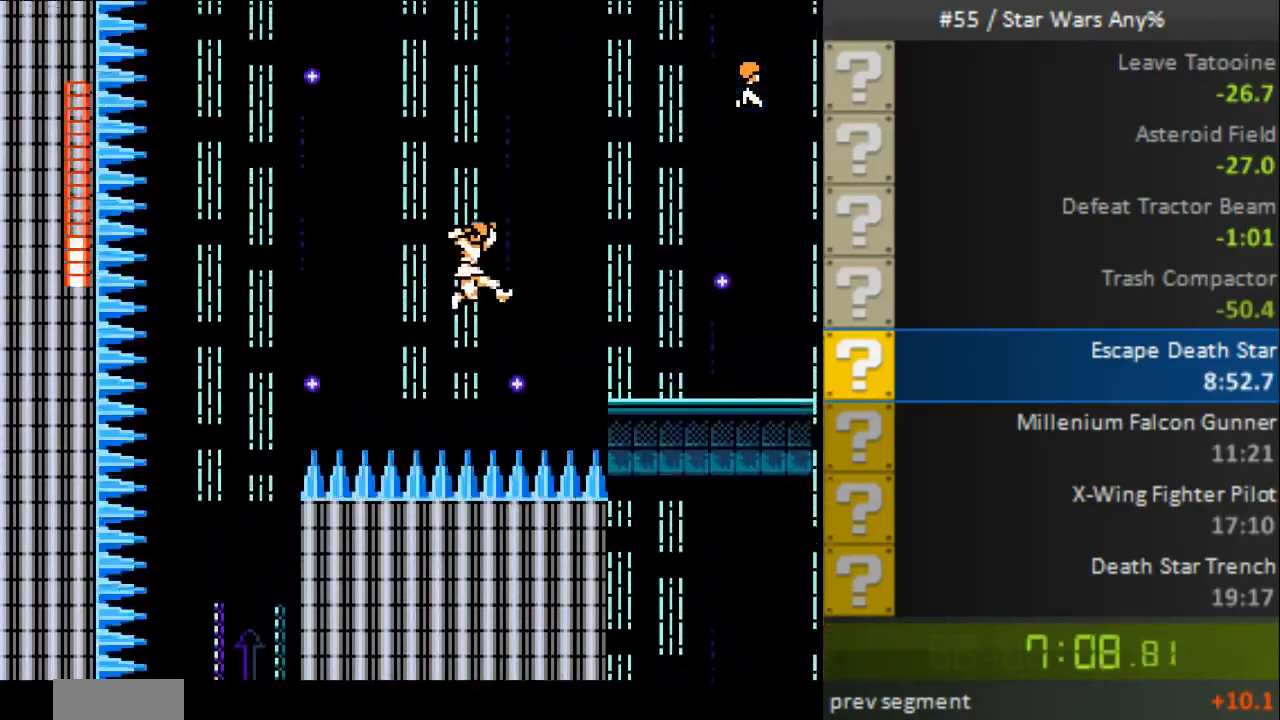
{"buttons": ["B"], "events": [[240, "DPAD_RIGHT", "up"], [320, "DPAD_LEFT", "down"], [480, "DPAD_LEFT", "up"]]}
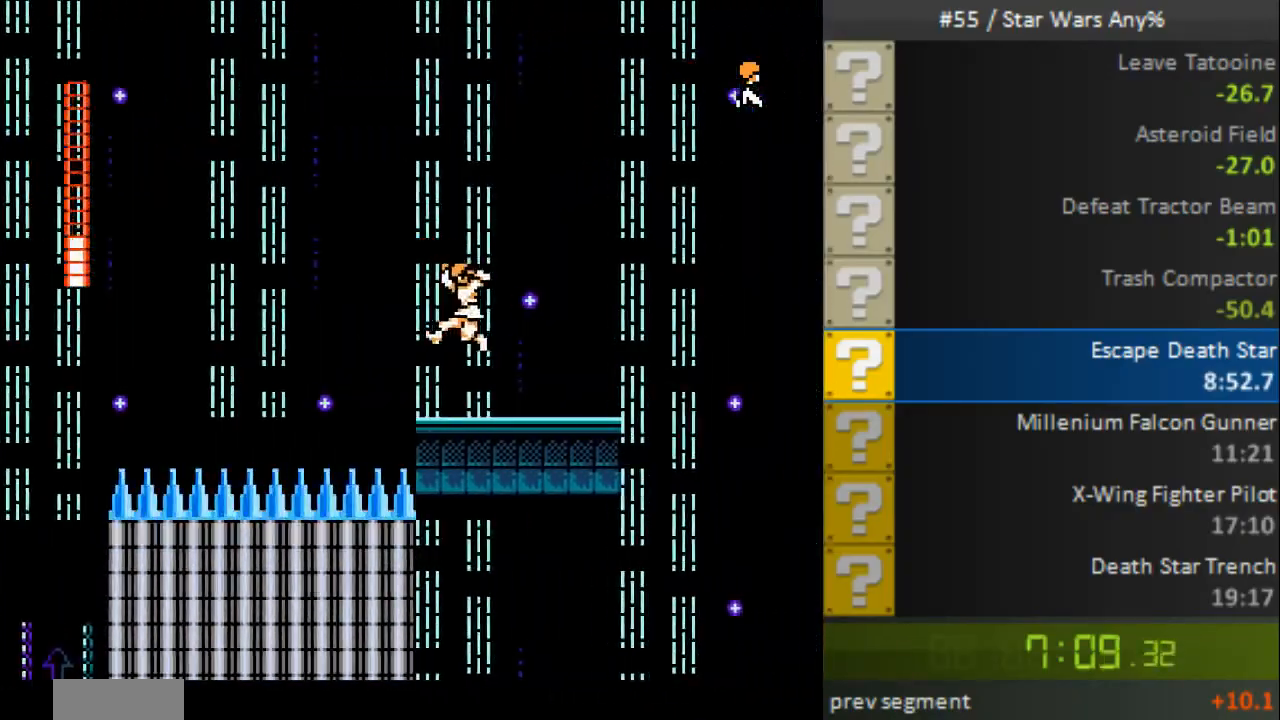
{"buttons": ["A", "B", "DPAD_RIGHT"], "events": [[80, "DPAD_RIGHT", "down"], [480, "A", "down"]]}
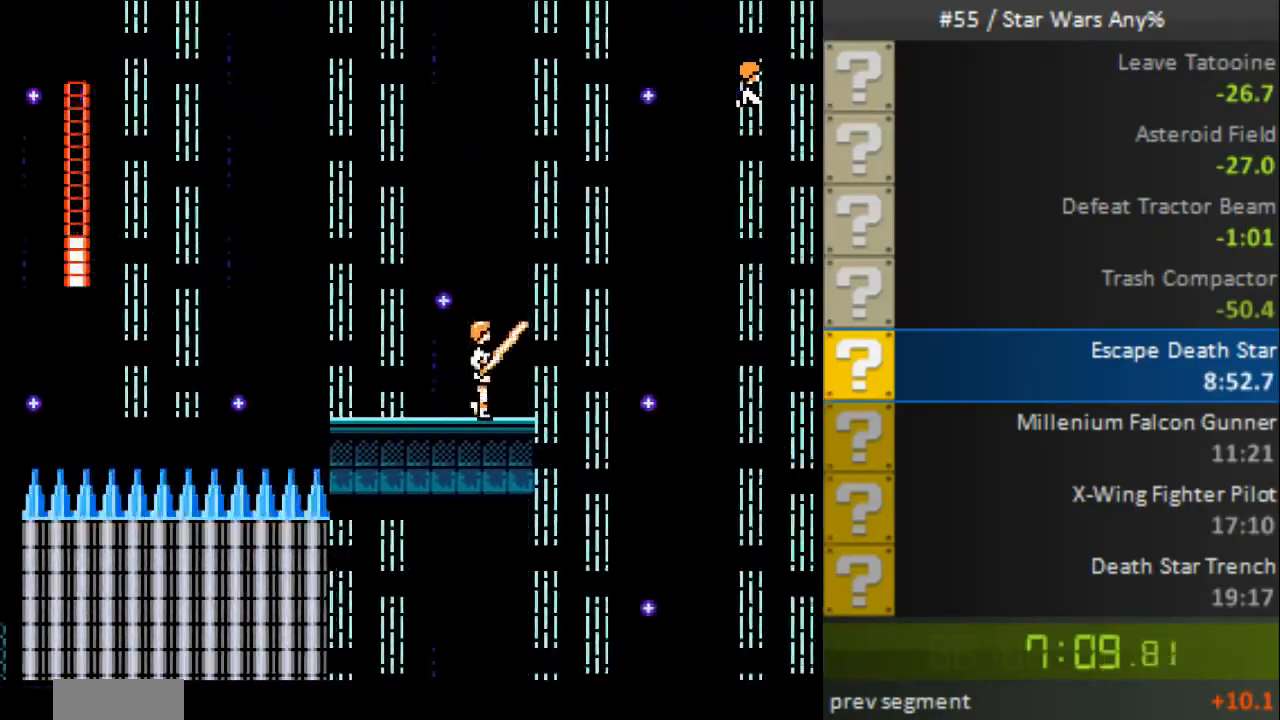
{"buttons": ["A", "B", "DPAD_RIGHT"], "events": []}
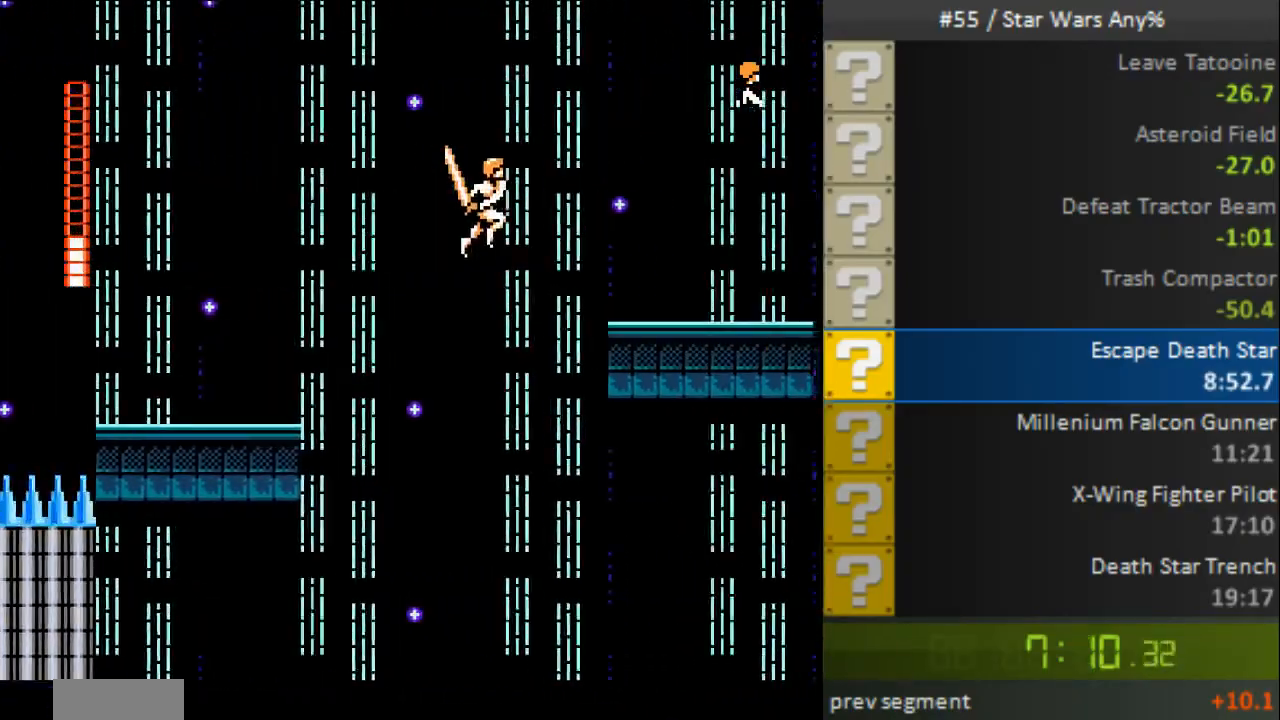
{"buttons": ["A", "B", "DPAD_RIGHT"], "events": [[280, "A", "up"], [360, "A", "down"]]}
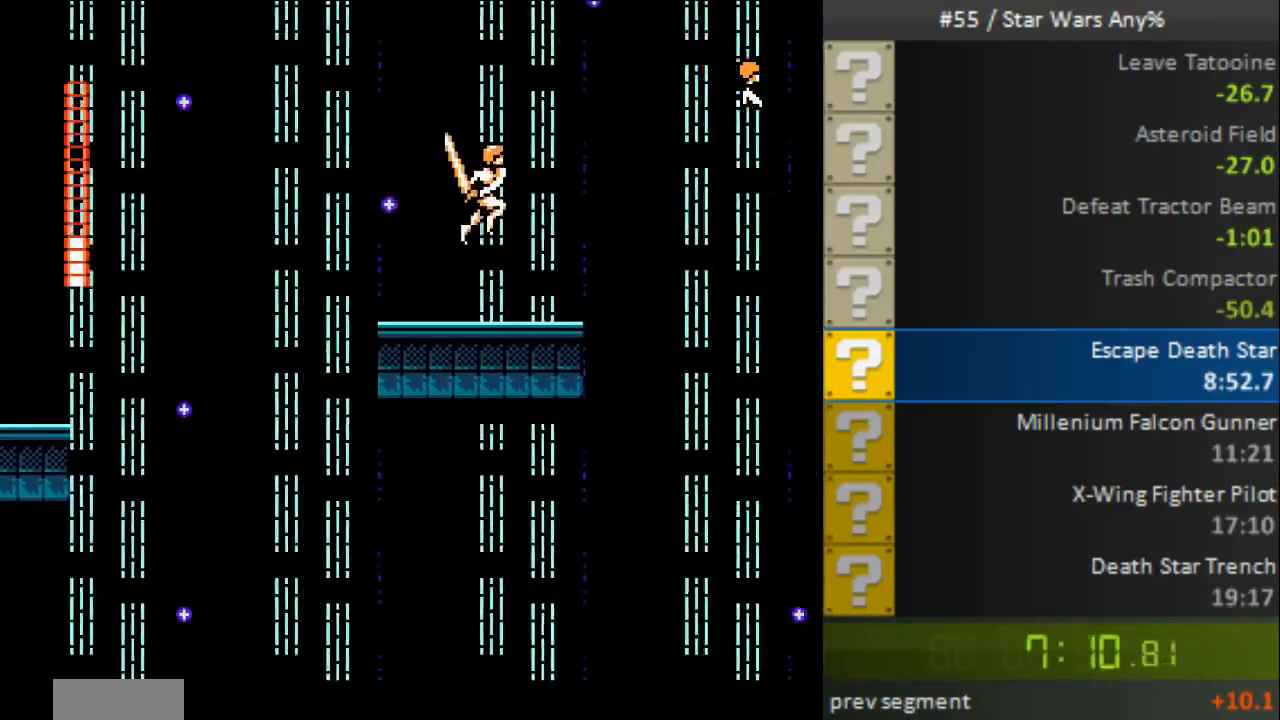
{"buttons": ["A", "B", "DPAD_RIGHT"], "events": []}
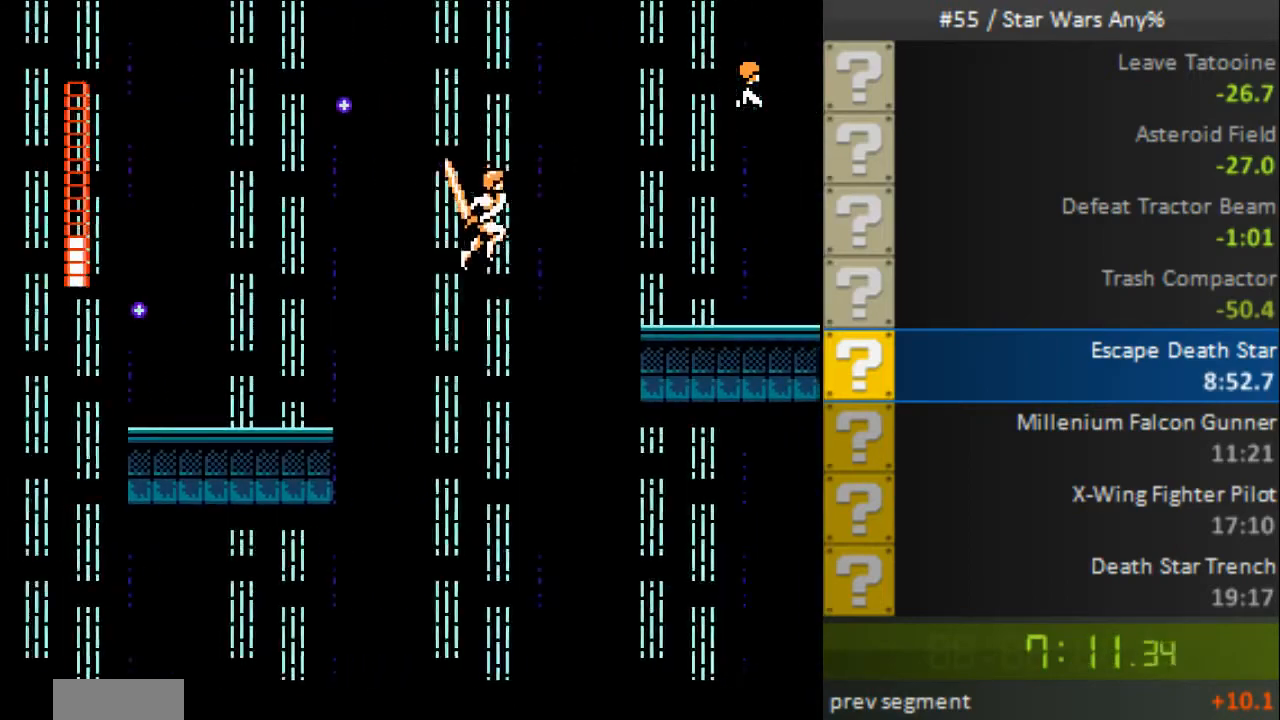
{"buttons": ["A", "B", "DPAD_RIGHT"], "events": []}
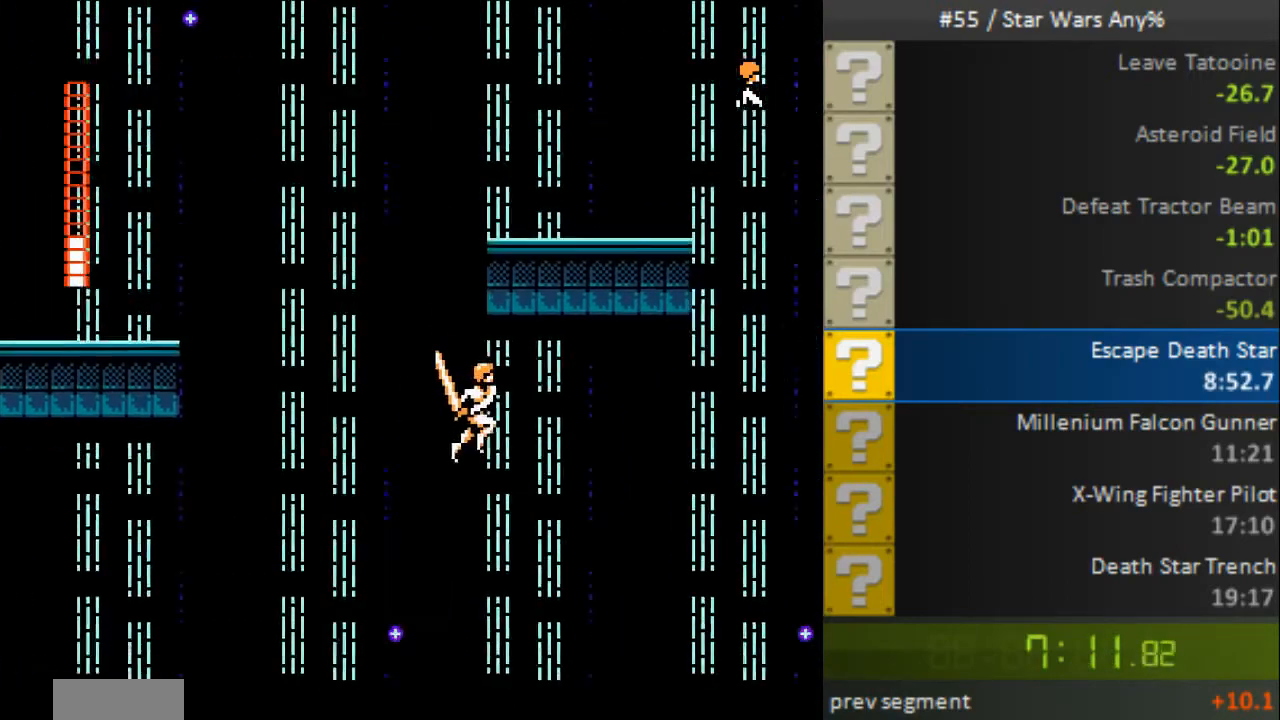
{"buttons": ["B", "DPAD_LEFT"], "events": [[40, "DPAD_UP", "down"], [80, "DPAD_LEFT", "down"], [80, "DPAD_RIGHT", "up"], [80, "DPAD_UP", "up"], [280, "A", "up"]]}
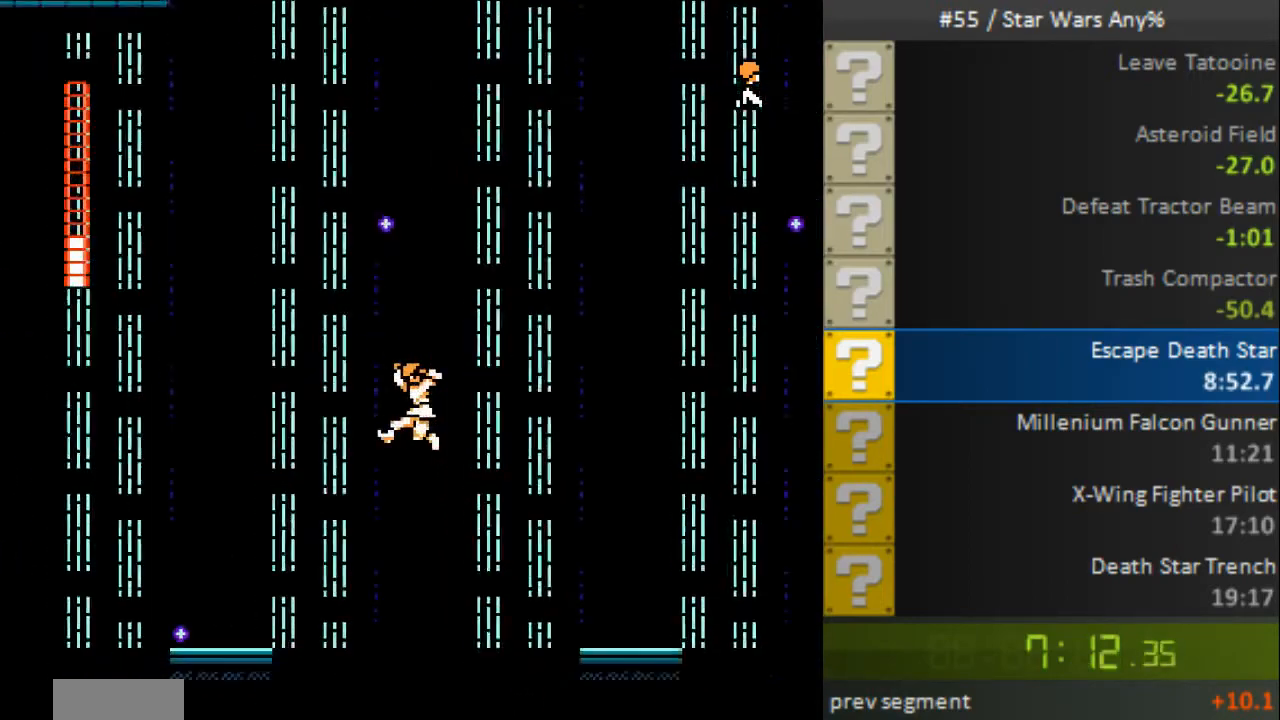
{"buttons": ["B"], "events": [[40, "DPAD_LEFT", "up"], [160, "DPAD_RIGHT", "down"], [360, "DPAD_RIGHT", "up"]]}
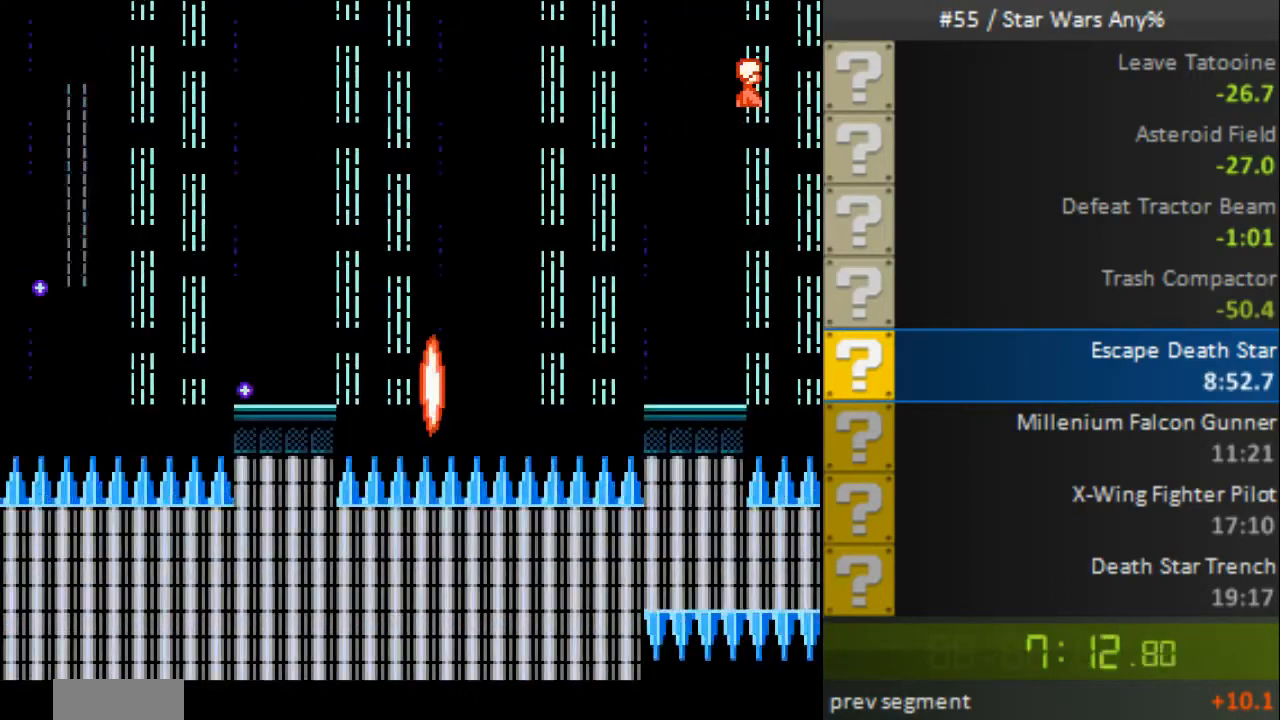
{"buttons": [], "events": [[440, "B", "up"]]}
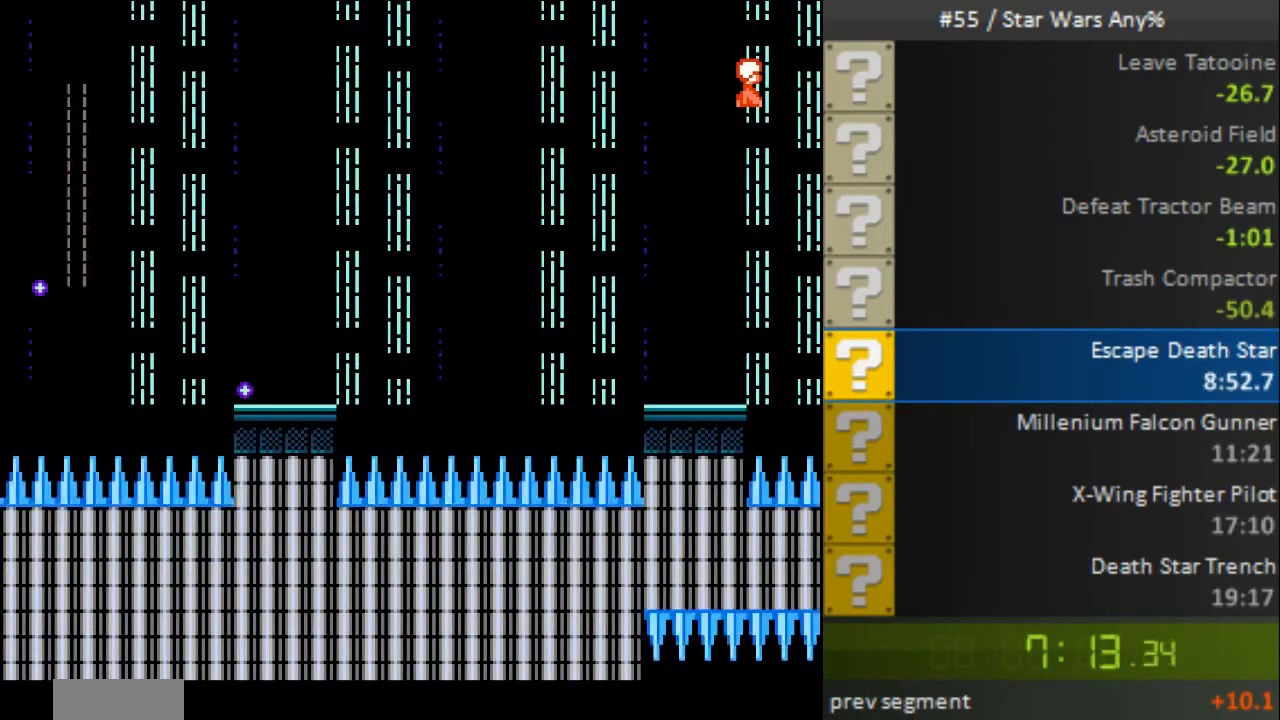
{"buttons": [], "events": []}
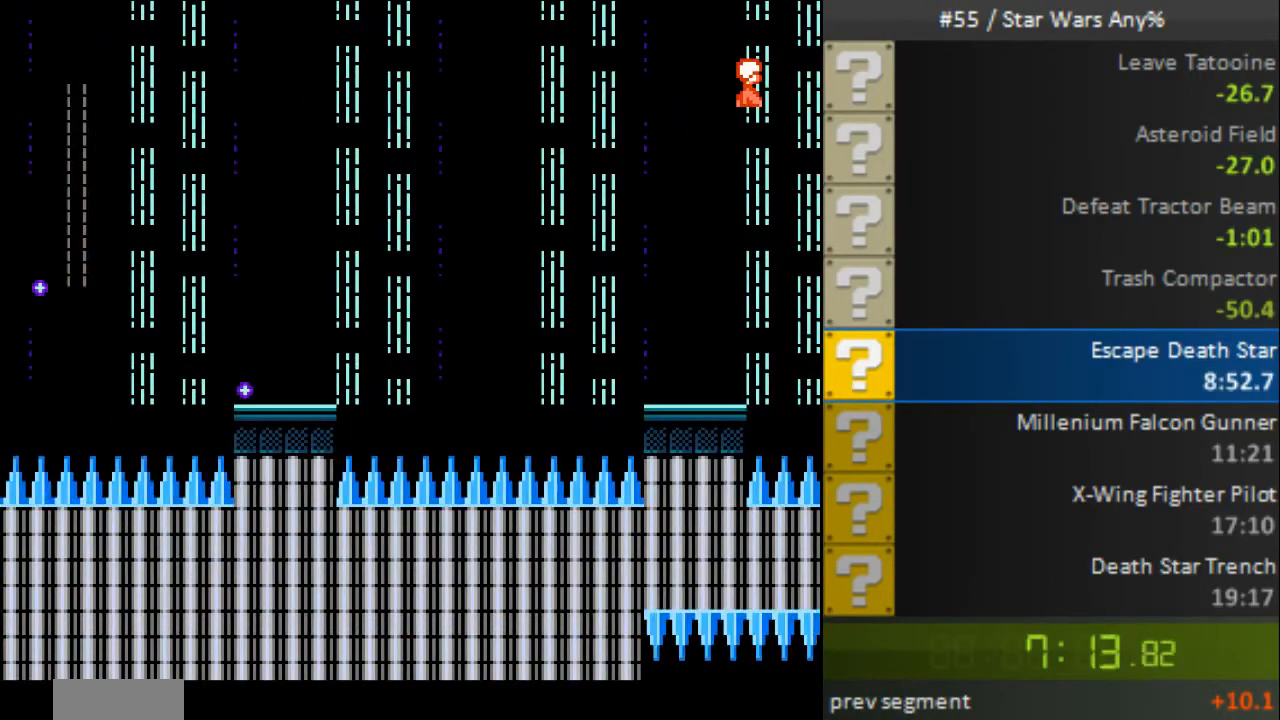
{"buttons": [], "events": []}
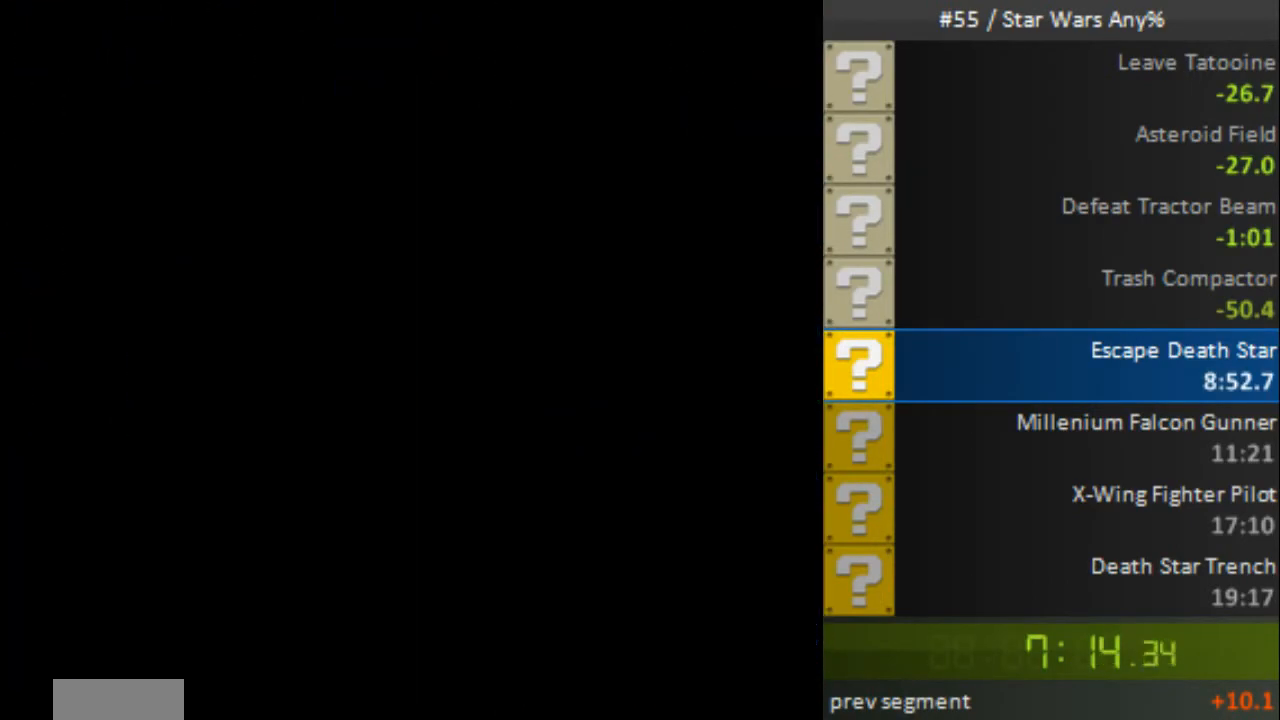
{"buttons": ["B", "DPAD_RIGHT"], "events": [[200, "B", "down"], [200, "DPAD_RIGHT", "down"]]}